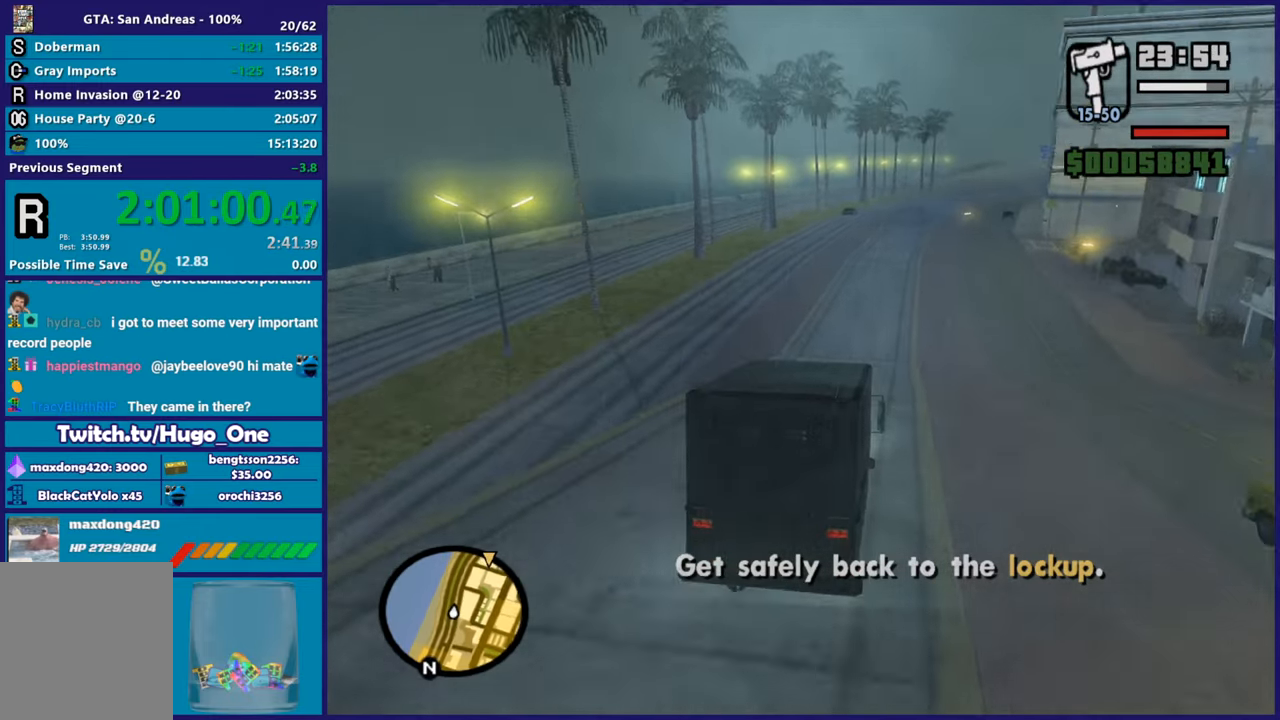
Gameplay with a controller (Xbox layout); each line is a JSON object with the inputs held at the frame after it. "button_events" lists button changes between this image and that frame as [ms after this image, input, new state], when the widget could be followed in between (sticks are given only as held states). This document gives stick clicks only as held states, not as events.
{"buttons": ["R2"], "left_stick": "center", "right_stick": "center", "button_events": []}
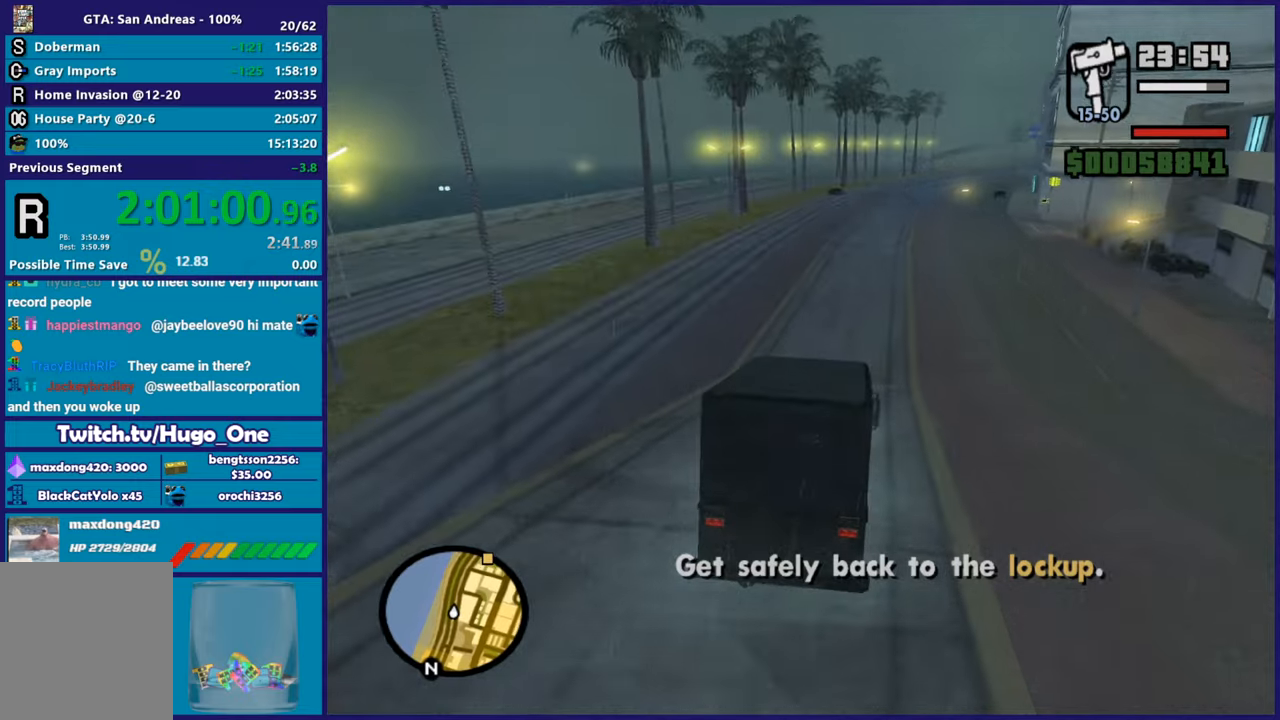
{"buttons": ["R2"], "left_stick": "center", "right_stick": "down-left", "button_events": []}
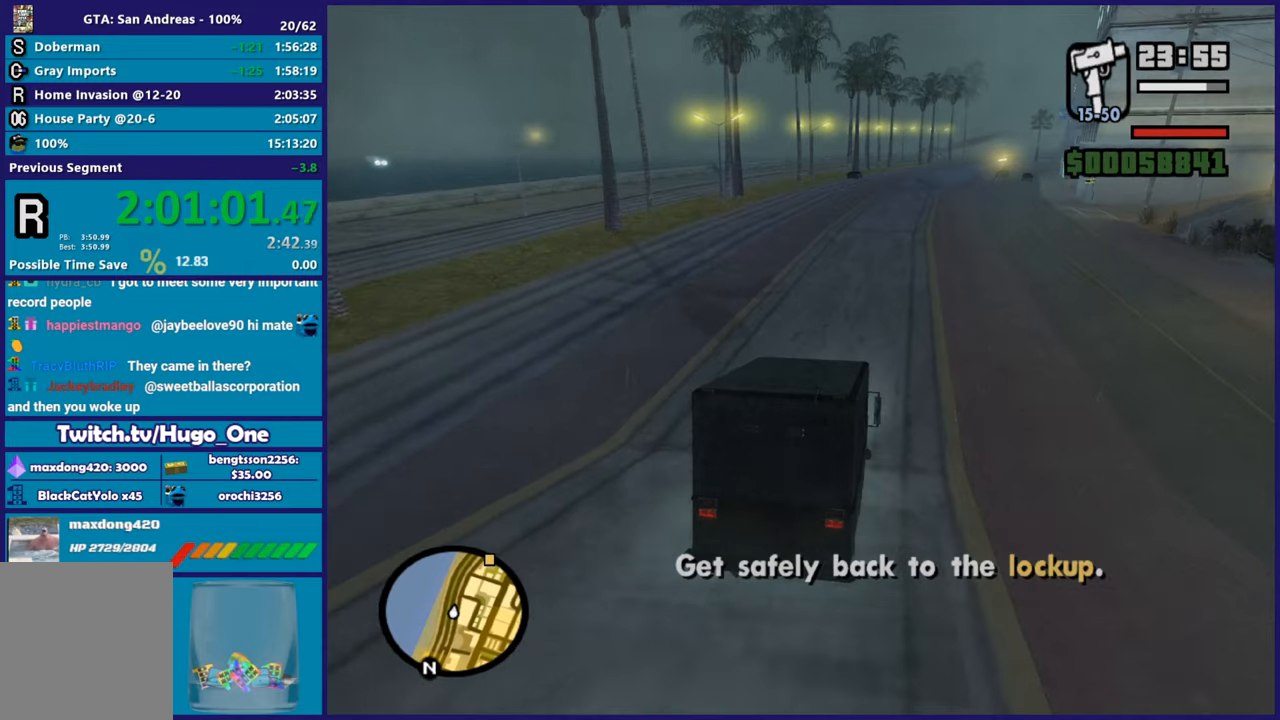
{"buttons": ["R2"], "left_stick": "center", "right_stick": "left", "button_events": []}
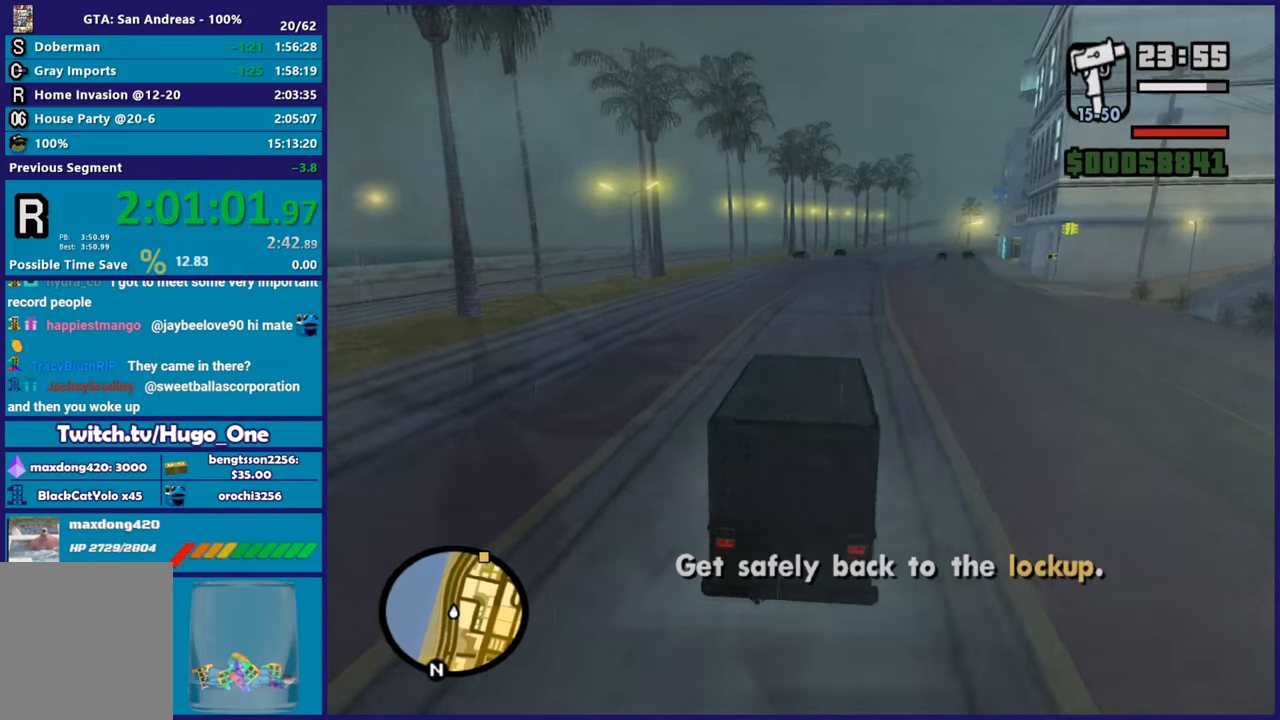
{"buttons": ["R2"], "left_stick": "down-right", "right_stick": "center", "button_events": []}